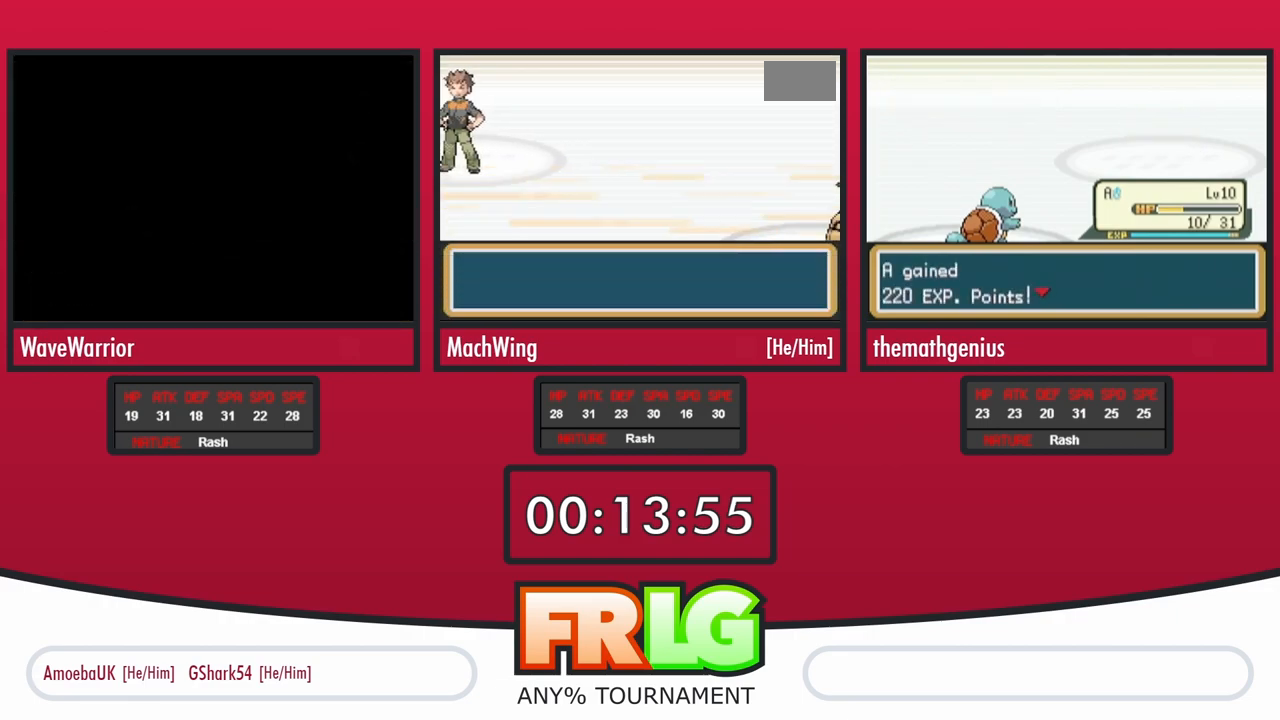
Gameplay with a controller (Nintendo layout); each line is a JSON object with the inputs held at the frame after it (dt_ms = milliseconds from this image to that frame). "events" lists button and stick changes between this image and that frame as [ms after this image, input, new state], when the widget could be followed in between. Not read: L3 R1 R3 SELECT START.
{"dt_ms": 500, "buttons": ["A"], "events": [[83, "A", "up"], [200, "A", "down"], [333, "A", "up"], [467, "A", "down"]]}
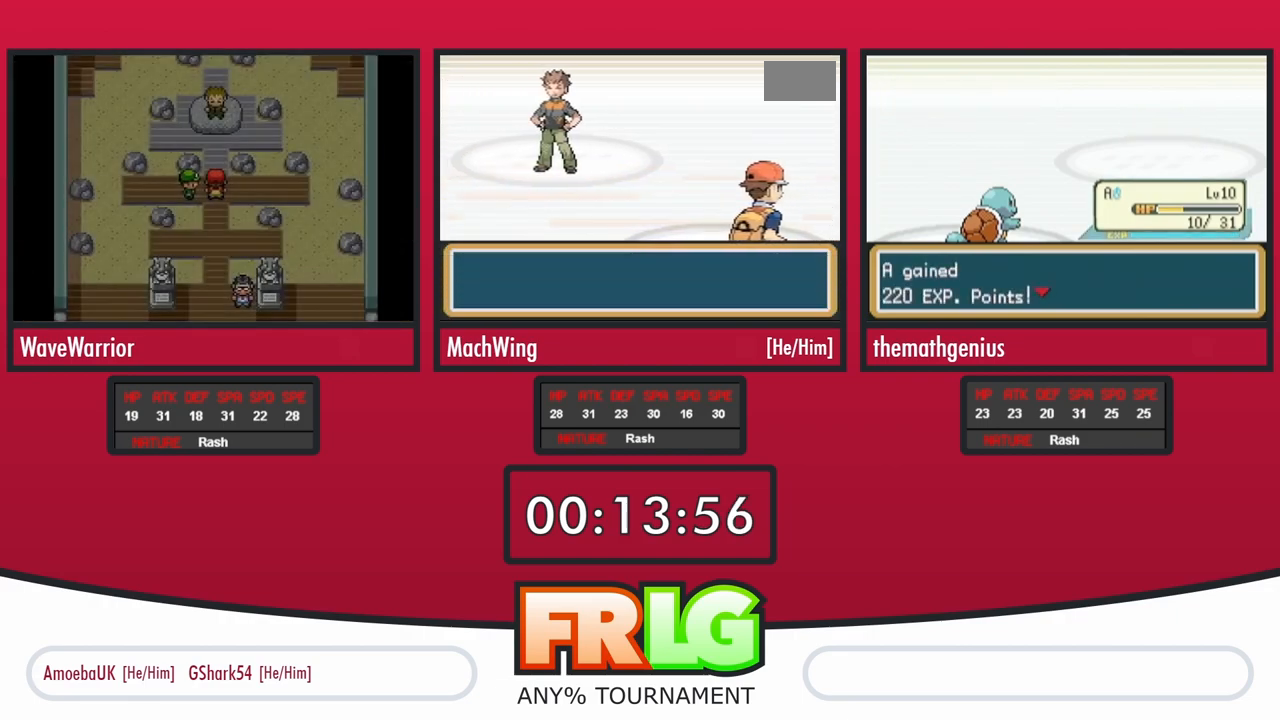
{"dt_ms": 500, "buttons": ["A"], "events": [[33, "A", "up"], [133, "A", "down"], [217, "A", "up"], [300, "A", "down"], [400, "A", "up"], [500, "A", "down"]]}
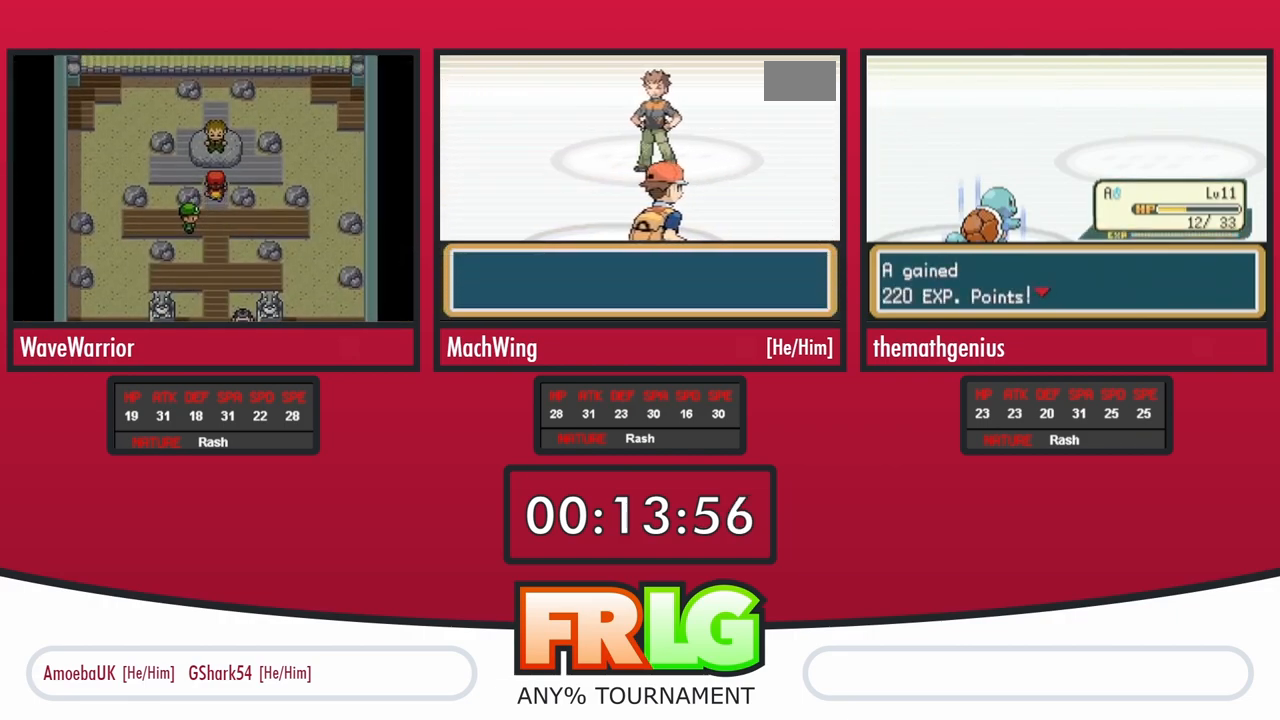
{"dt_ms": 500, "buttons": ["A"], "events": [[67, "A", "up"], [183, "A", "down"], [233, "A", "up"], [483, "A", "down"]]}
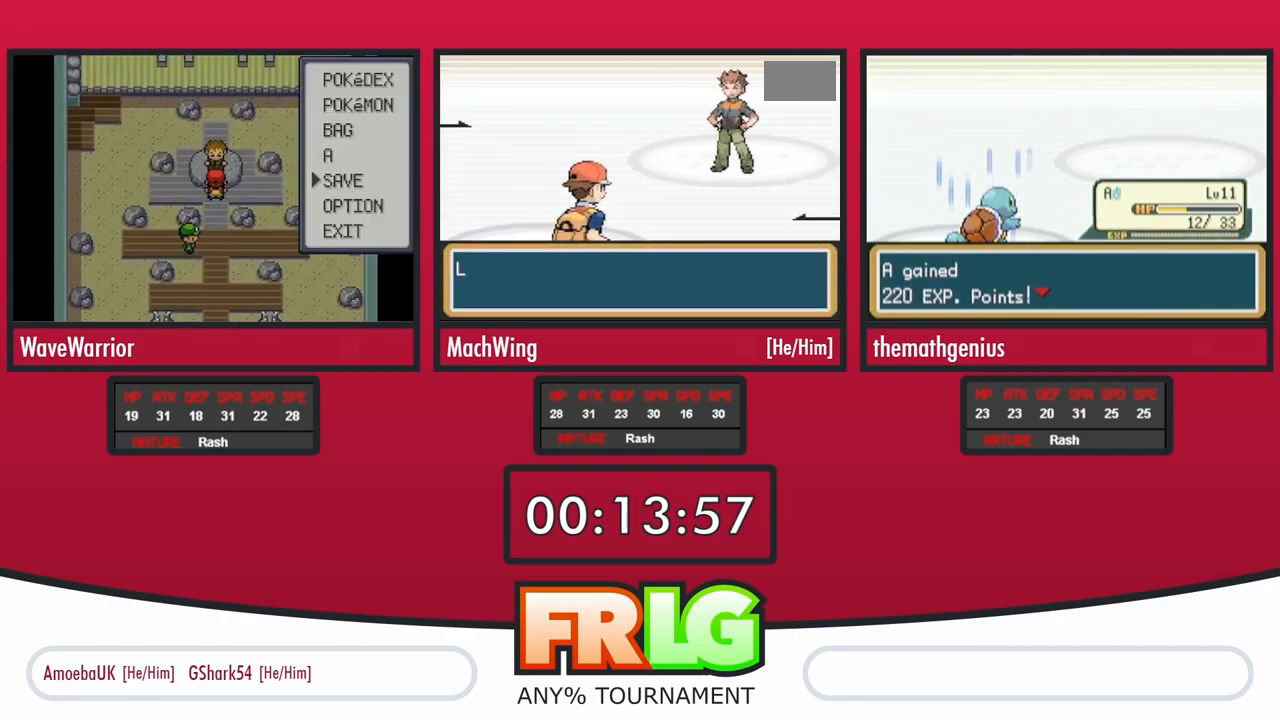
{"dt_ms": 500, "buttons": [], "events": [[67, "A", "up"], [133, "A", "down"], [150, "B", "down"], [217, "A", "up"], [217, "B", "up"], [283, "A", "down"], [300, "B", "down"], [367, "A", "up"], [367, "B", "up"], [433, "B", "down"], [450, "A", "down"], [500, "A", "up"], [500, "B", "up"]]}
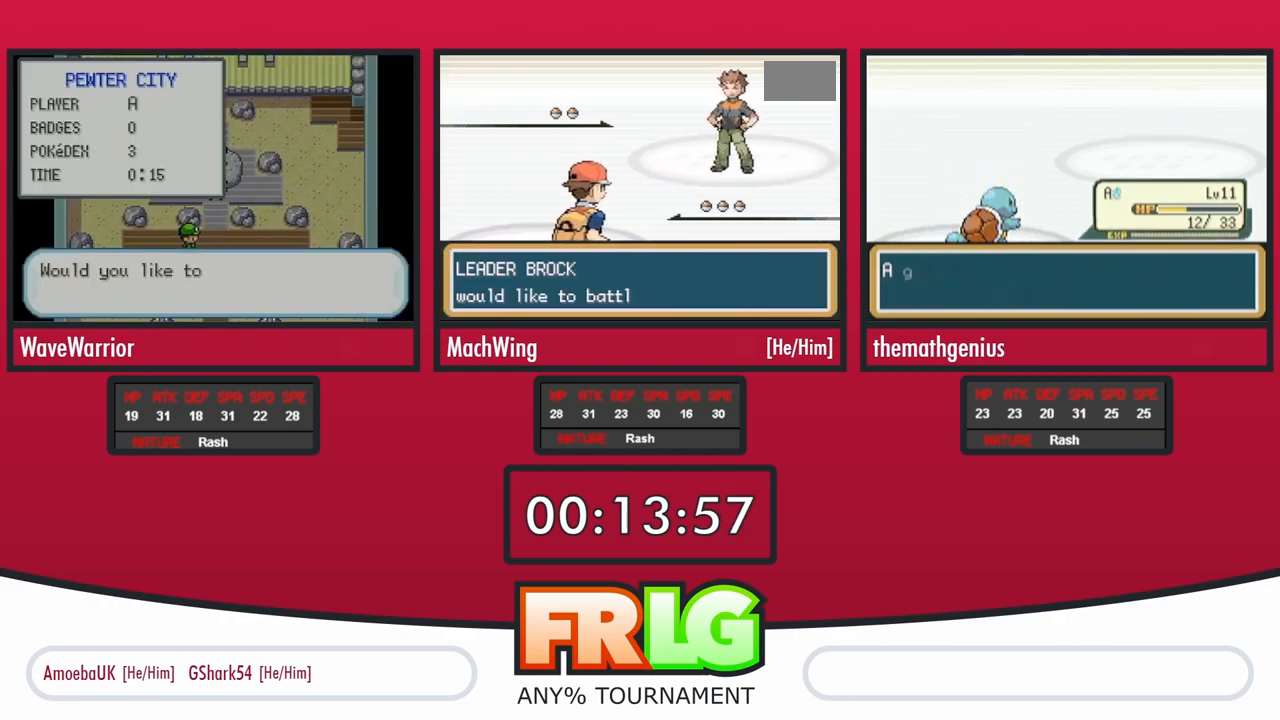
{"dt_ms": 500, "buttons": ["A"], "events": [[67, "A", "down"], [67, "B", "down"], [133, "A", "up"], [183, "B", "up"], [200, "A", "down"], [233, "B", "down"], [267, "A", "up"], [317, "B", "up"], [333, "A", "down"], [400, "B", "down"], [433, "A", "up"], [467, "B", "up"], [500, "A", "down"]]}
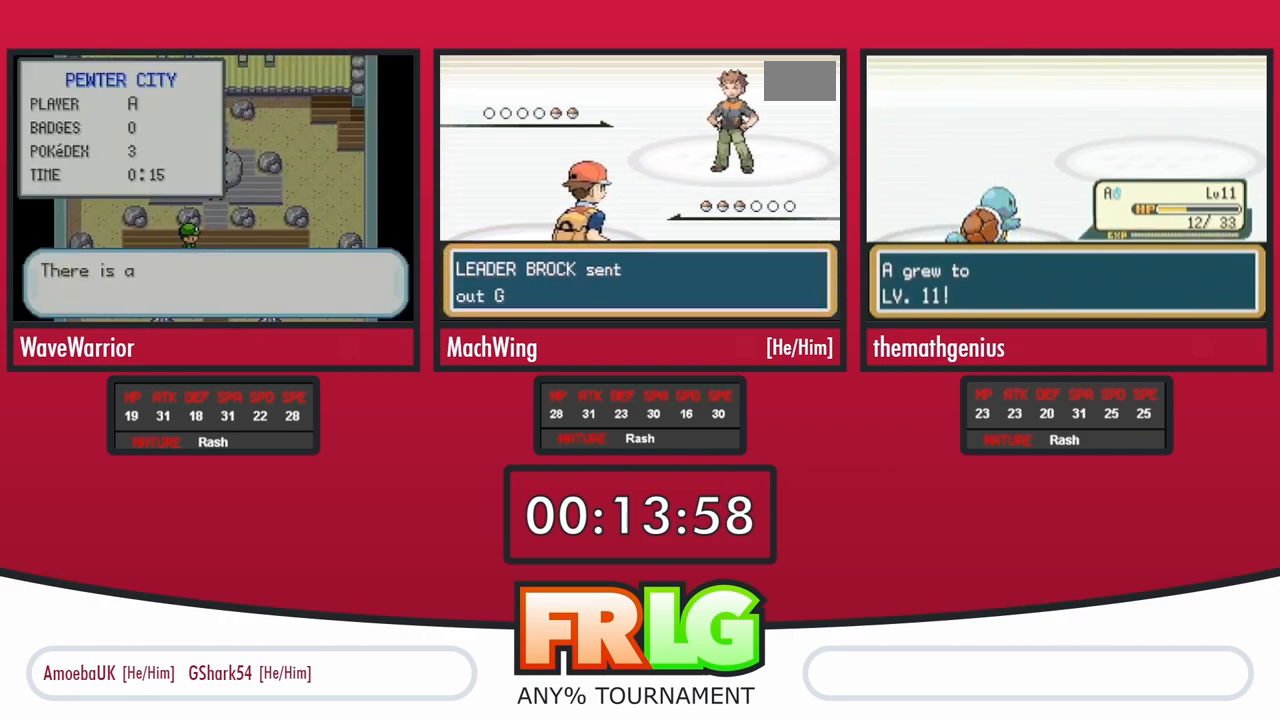
{"dt_ms": 500, "buttons": ["A"], "events": [[50, "B", "down"], [83, "A", "up"], [117, "B", "up"], [150, "A", "down"], [217, "B", "down"], [250, "A", "up"], [283, "B", "up"], [333, "A", "down"], [367, "B", "down"], [417, "A", "up"], [467, "B", "up"], [500, "A", "down"]]}
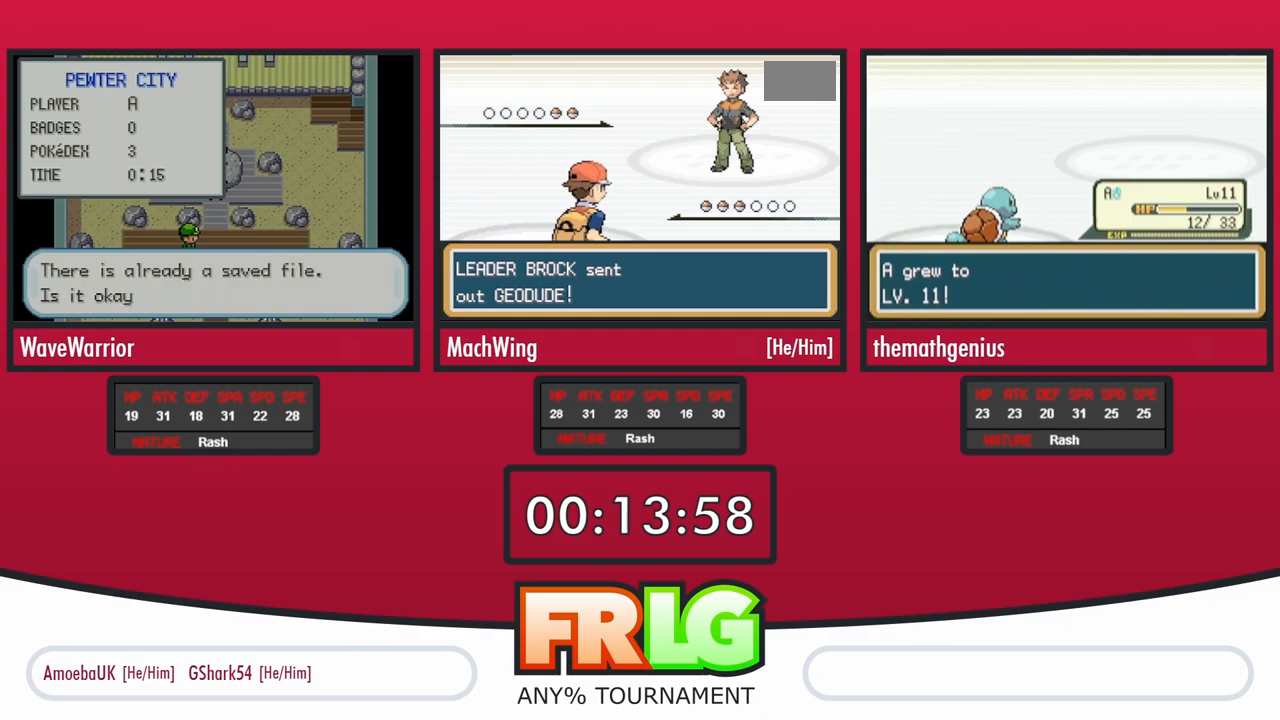
{"dt_ms": 500, "buttons": ["A"], "events": [[50, "B", "down"], [83, "A", "up"], [117, "B", "up"], [167, "A", "down"], [200, "B", "down"], [250, "A", "up"], [267, "B", "up"], [333, "A", "down"], [367, "B", "down"], [417, "A", "up"], [433, "B", "up"], [500, "A", "down"]]}
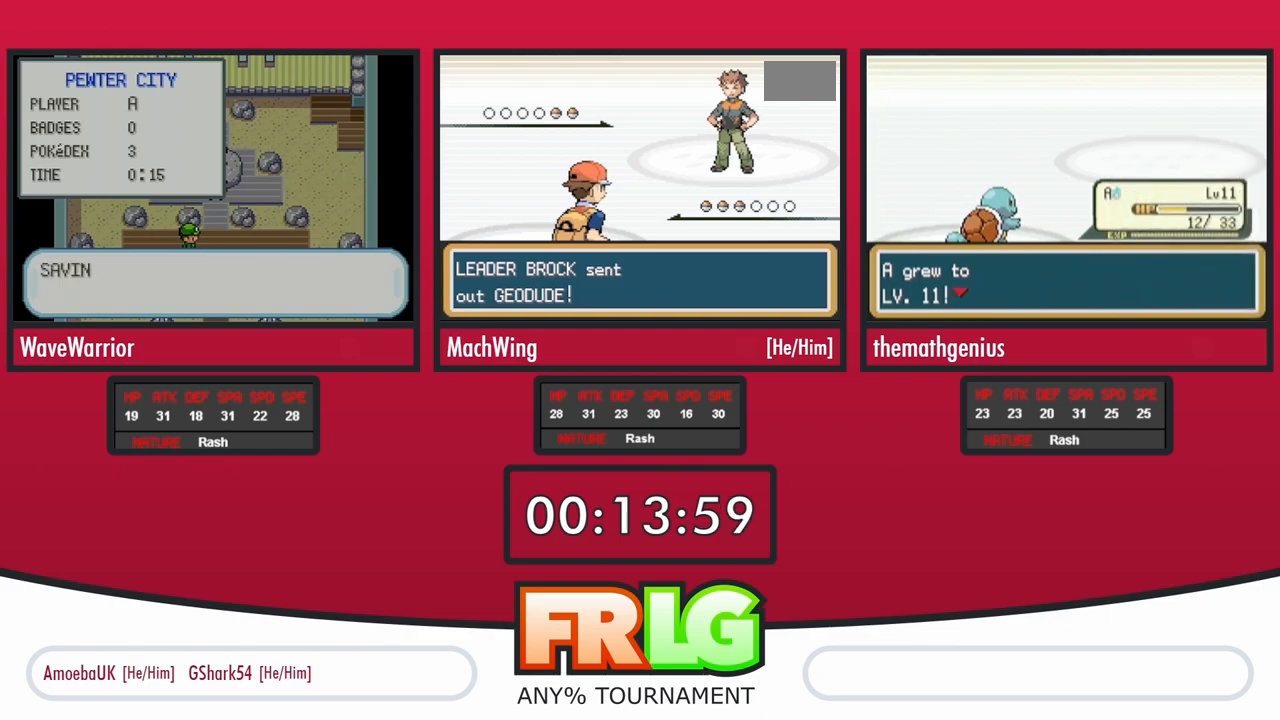
{"dt_ms": 500, "buttons": ["A"], "events": [[33, "B", "down"], [83, "A", "up"], [100, "B", "up"], [167, "A", "down"], [183, "B", "down"], [250, "A", "up"], [267, "B", "up"], [333, "A", "down"], [383, "B", "down"], [417, "A", "up"], [433, "B", "up"], [483, "A", "down"]]}
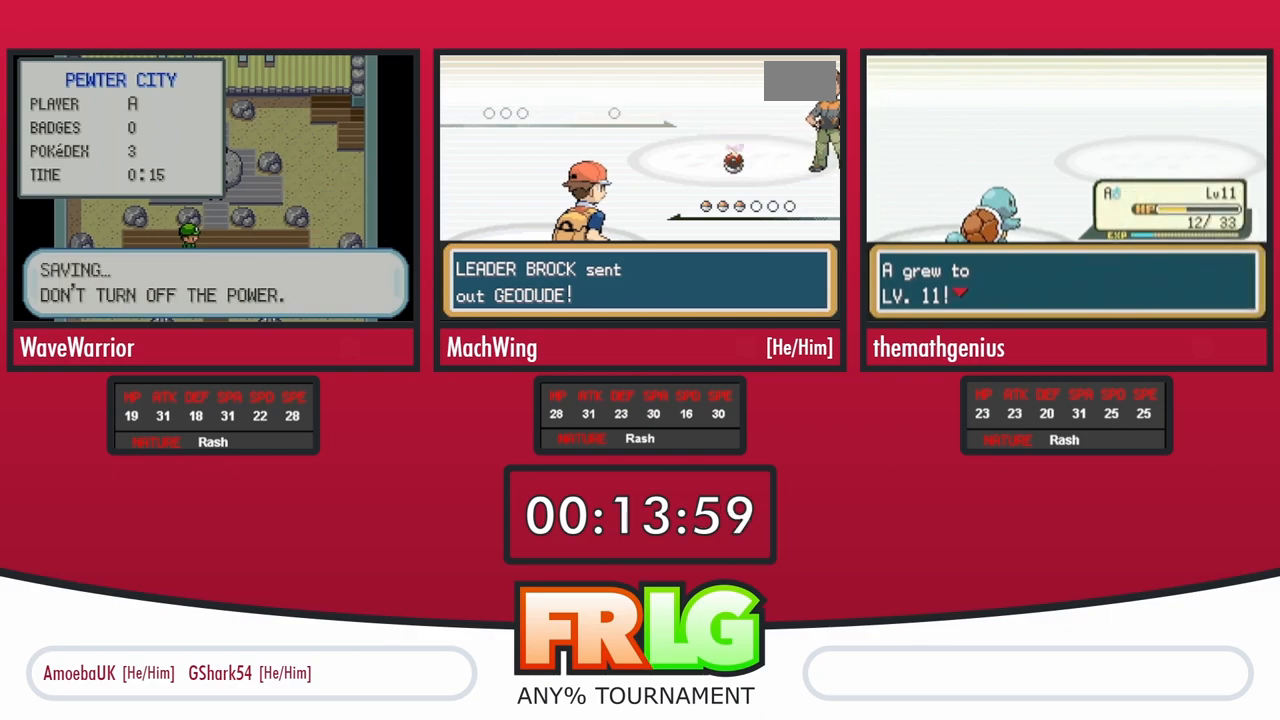
{"dt_ms": 500, "buttons": ["A"]}
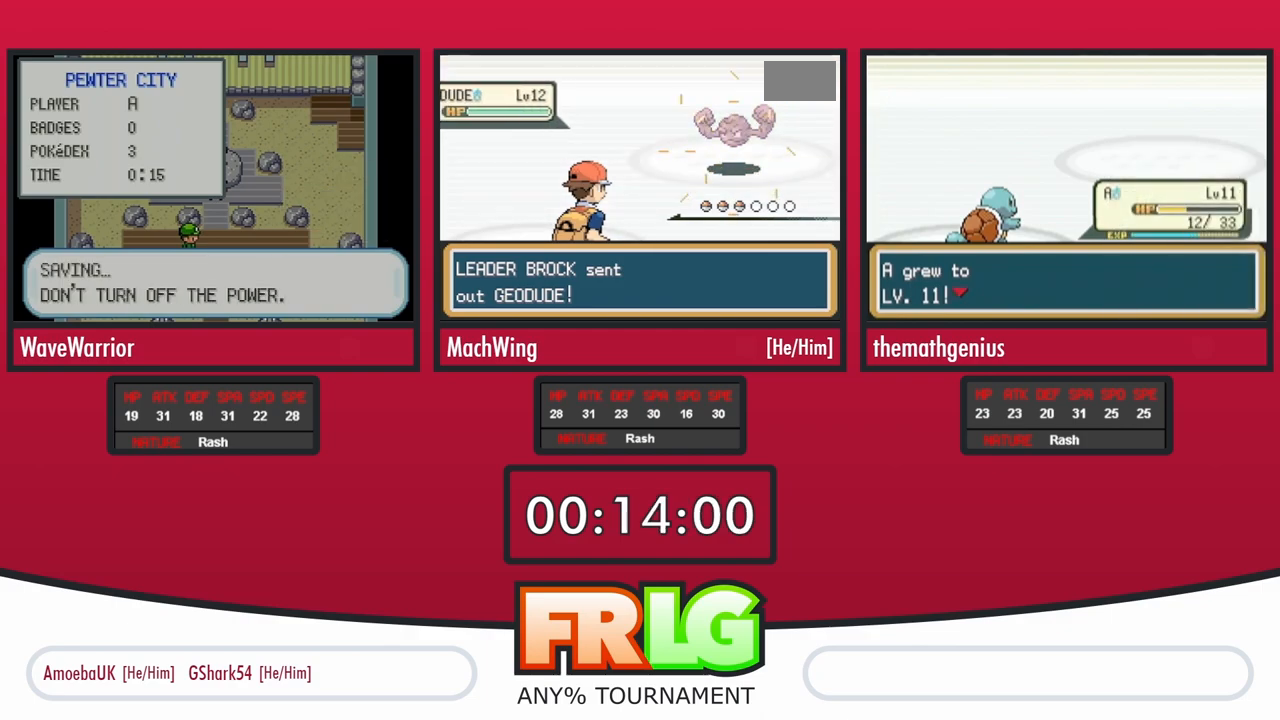
{"dt_ms": 500, "buttons": ["A"], "events": [[33, "A", "up"], [33, "B", "down"], [83, "B", "up"], [117, "A", "down"], [200, "A", "up"], [267, "A", "down"], [367, "A", "up"], [367, "B", "down"], [417, "B", "up"], [450, "A", "down"]]}
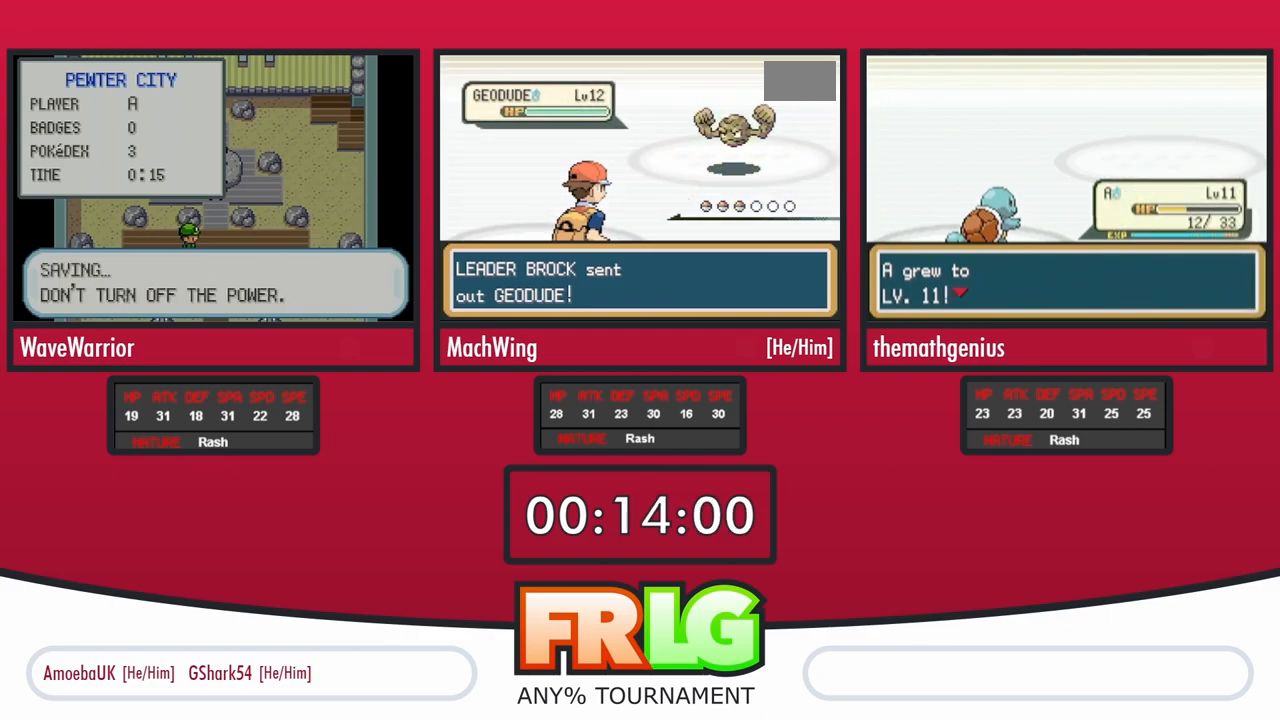
{"dt_ms": 500, "buttons": ["A"], "events": [[17, "B", "down"], [33, "A", "up"], [83, "B", "up"], [117, "A", "down"], [183, "B", "down"], [200, "A", "up"], [250, "B", "up"], [283, "A", "down"], [350, "A", "up"], [417, "A", "down"]]}
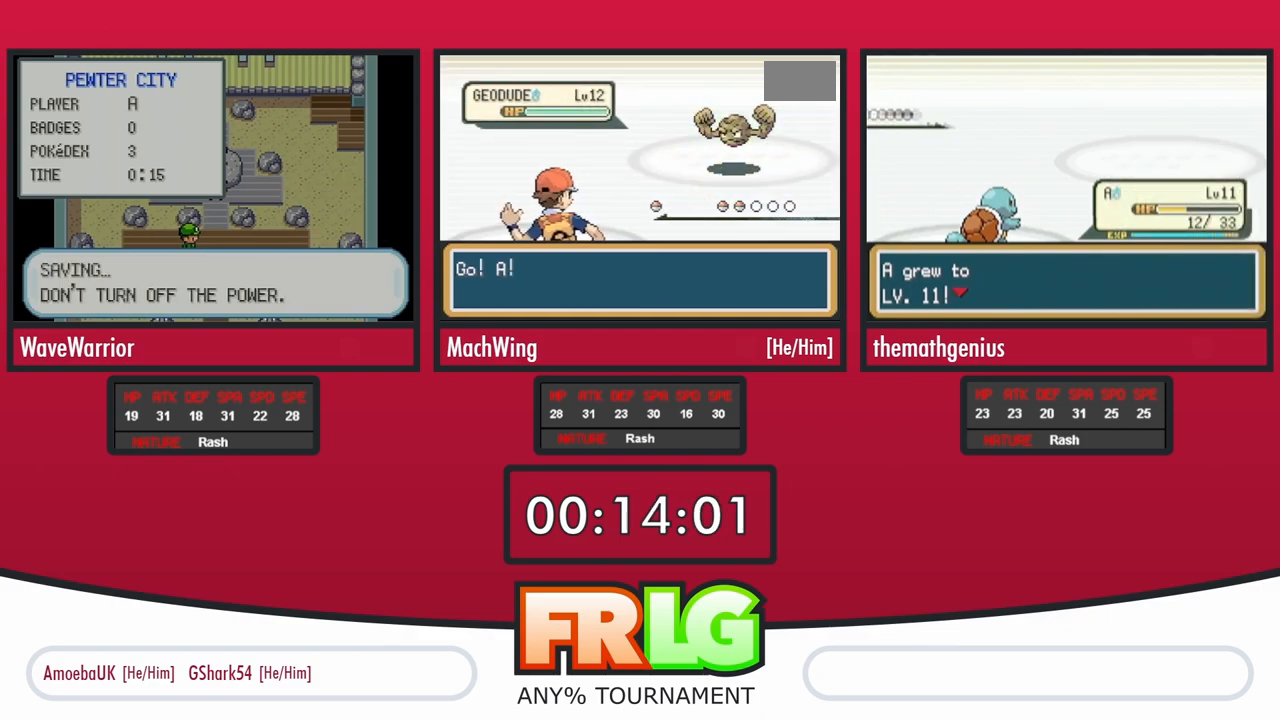
{"dt_ms": 500, "buttons": ["A", "B"], "events": [[17, "A", "up"], [17, "B", "down"], [67, "B", "up"], [117, "A", "down"], [183, "A", "up"], [183, "B", "down"], [233, "B", "up"], [267, "A", "down"], [350, "B", "down"], [367, "A", "up"], [400, "B", "up"], [450, "A", "down"], [500, "B", "down"]]}
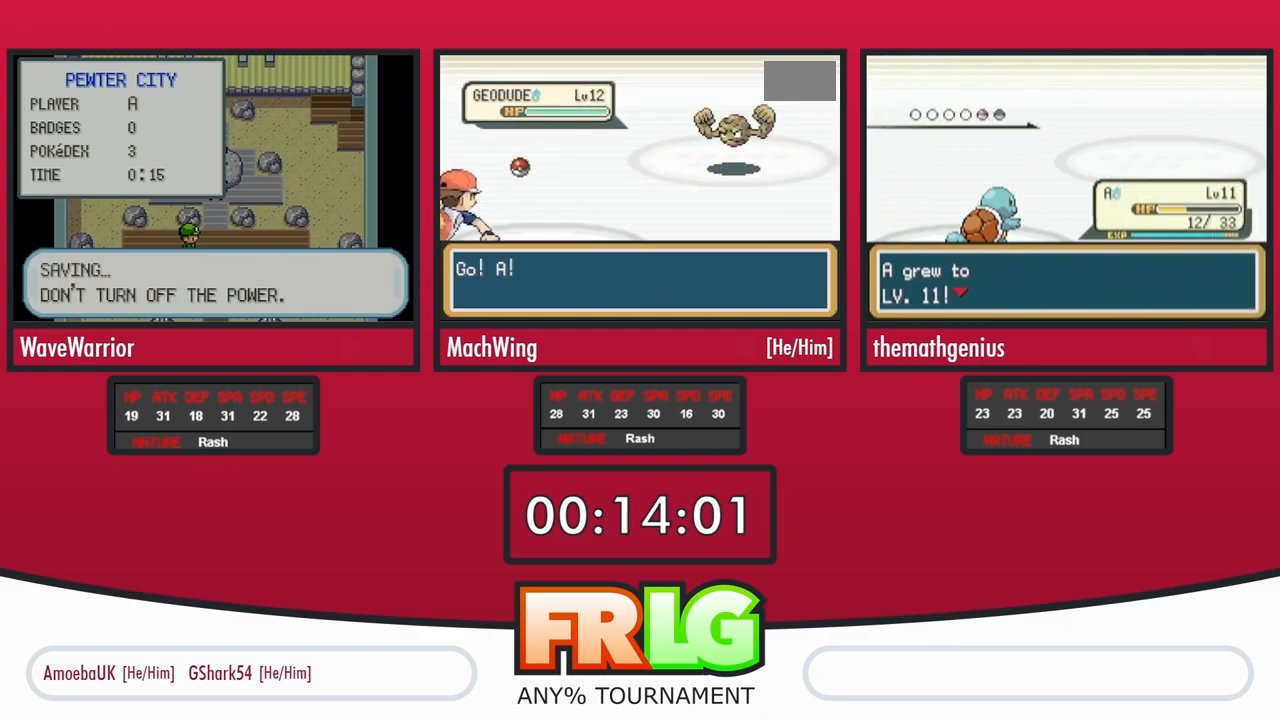
{"dt_ms": 500, "buttons": ["A", "B"], "events": [[33, "A", "up"], [67, "B", "up"], [133, "A", "down"], [167, "B", "down"], [200, "A", "up"], [233, "B", "up"], [283, "A", "down"], [333, "B", "down"], [367, "A", "up"], [400, "B", "up"], [450, "A", "down"], [500, "B", "down"]]}
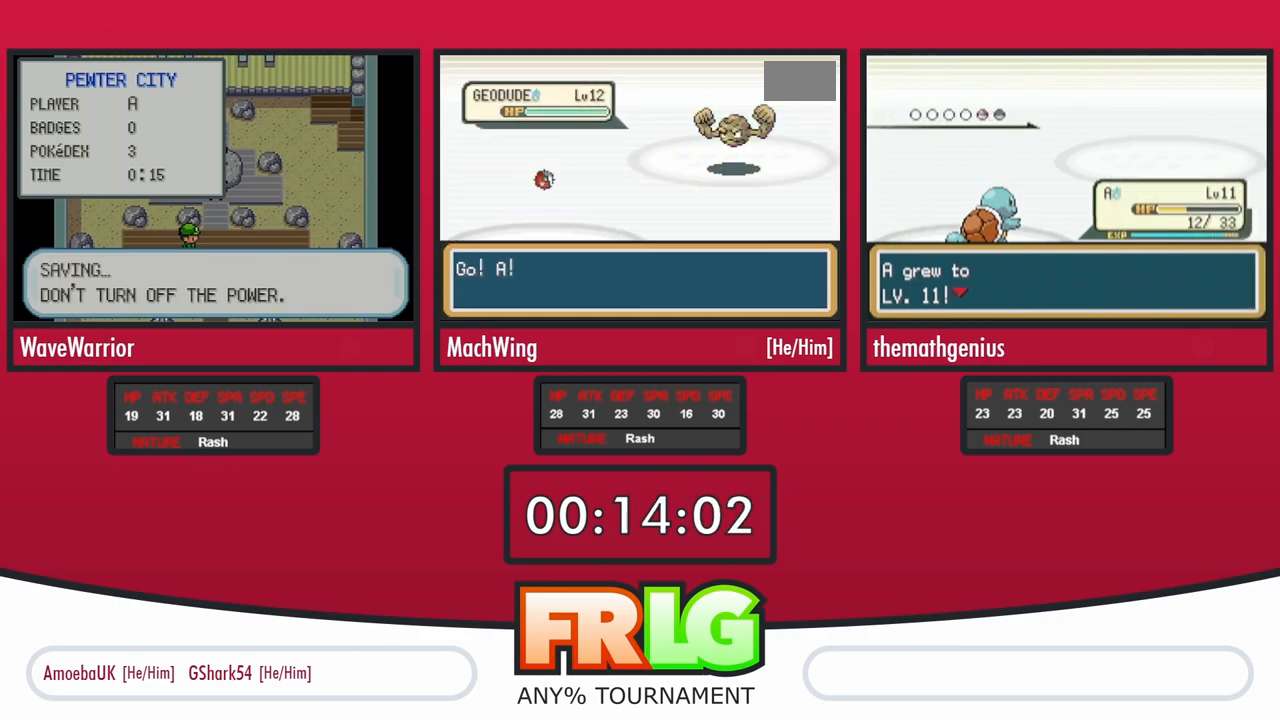
{"dt_ms": 1000, "buttons": []}
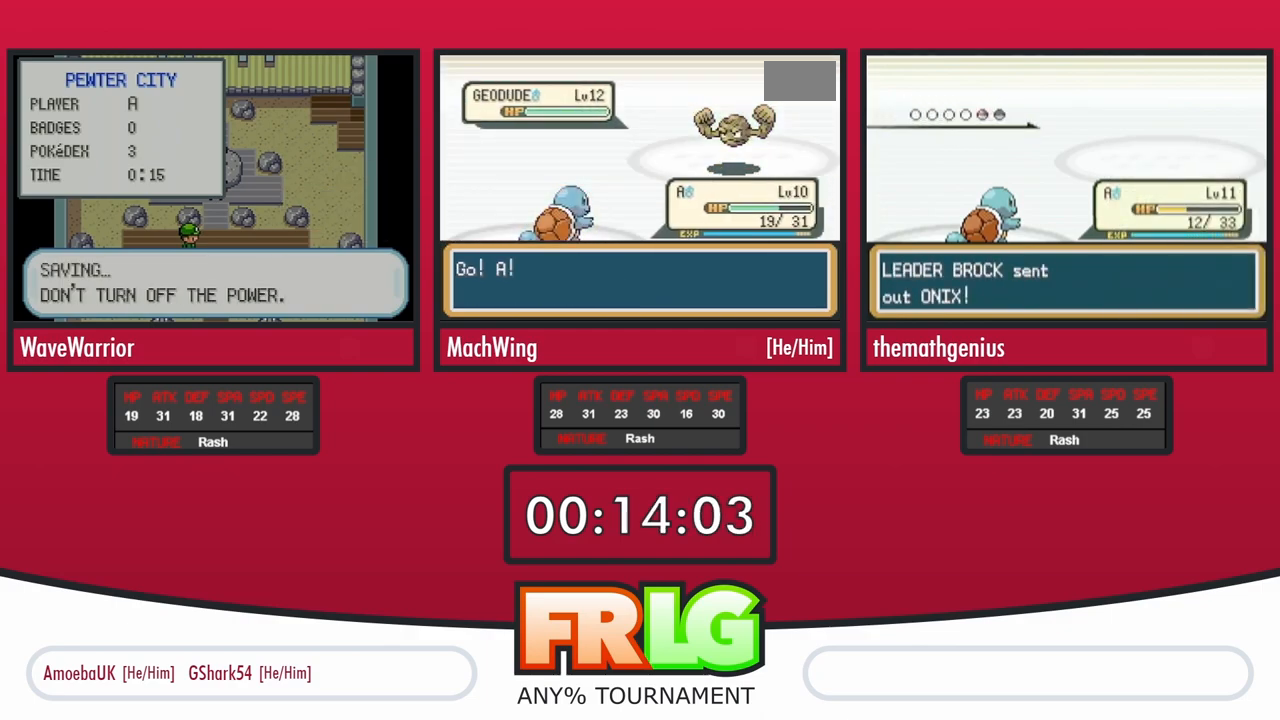
{"dt_ms": 500, "buttons": [], "events": [[350, "A", "down"], [450, "A", "up"]]}
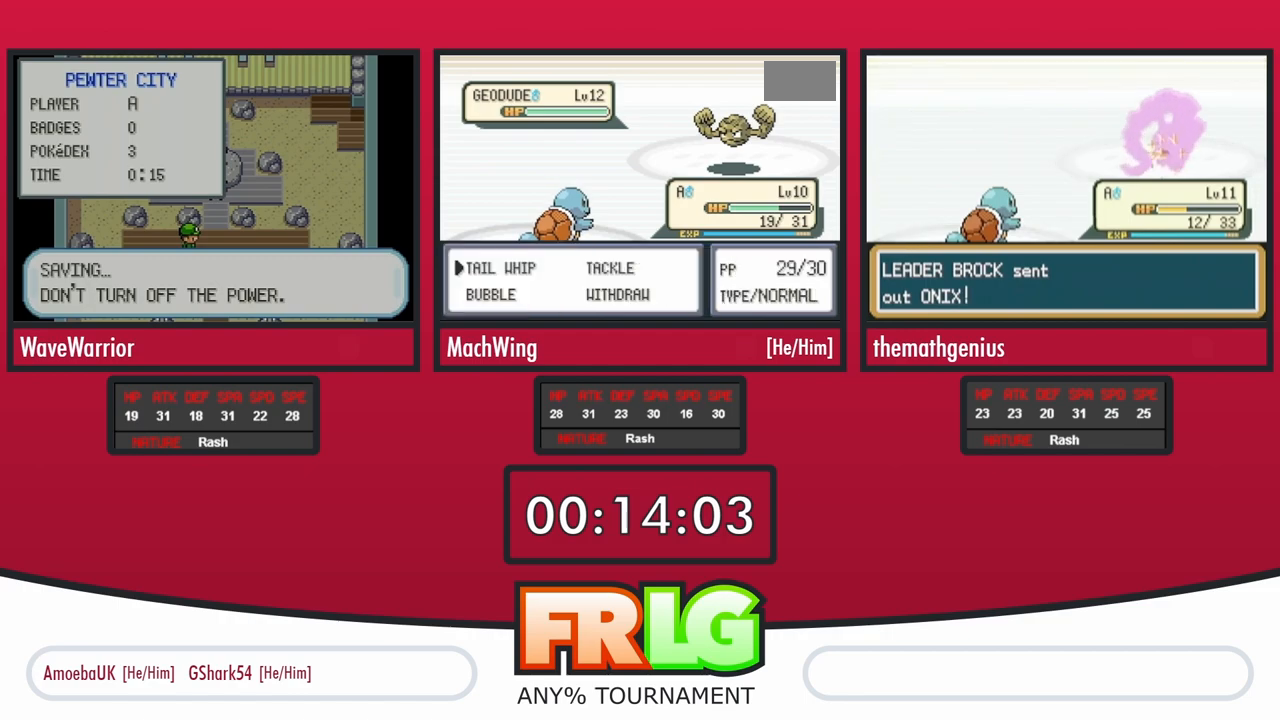
{"dt_ms": 500, "buttons": ["A"], "events": [[17, "DPAD_DOWN", "down"], [117, "A", "down"], [167, "DPAD_DOWN", "up"]]}
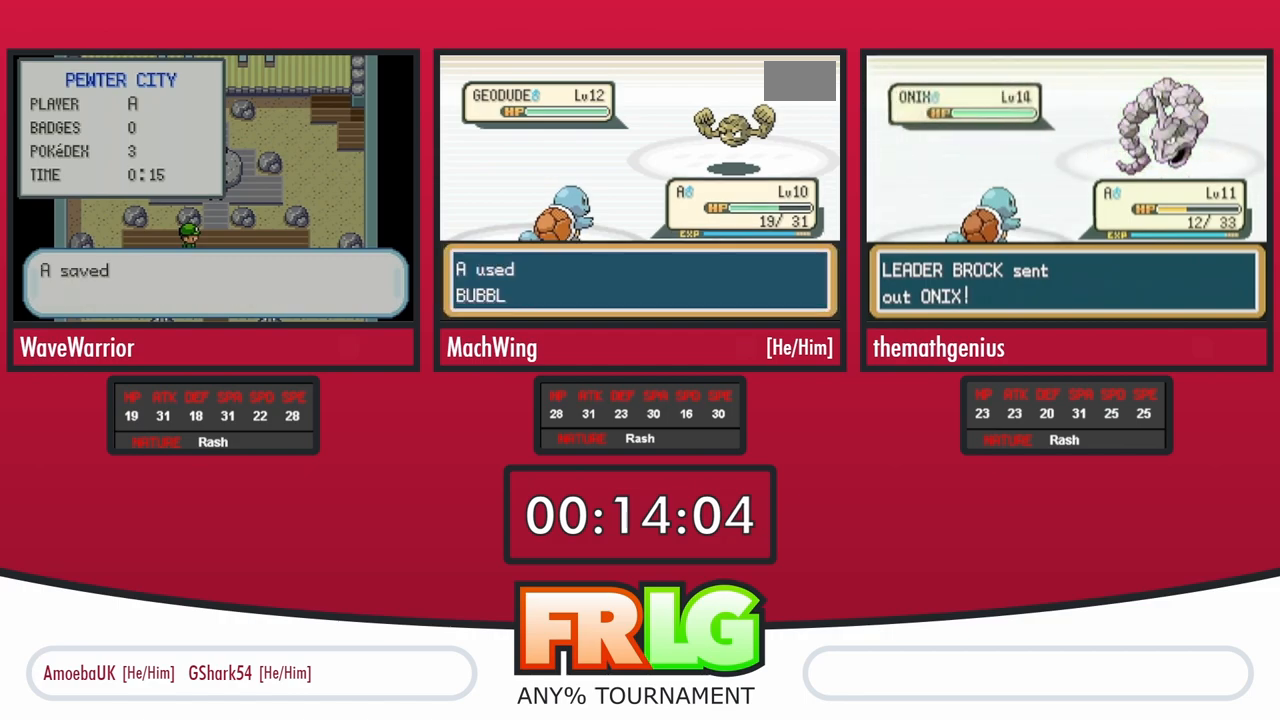
{"dt_ms": 500, "buttons": [], "events": [[17, "A", "up"], [150, "A", "down"], [217, "A", "up"]]}